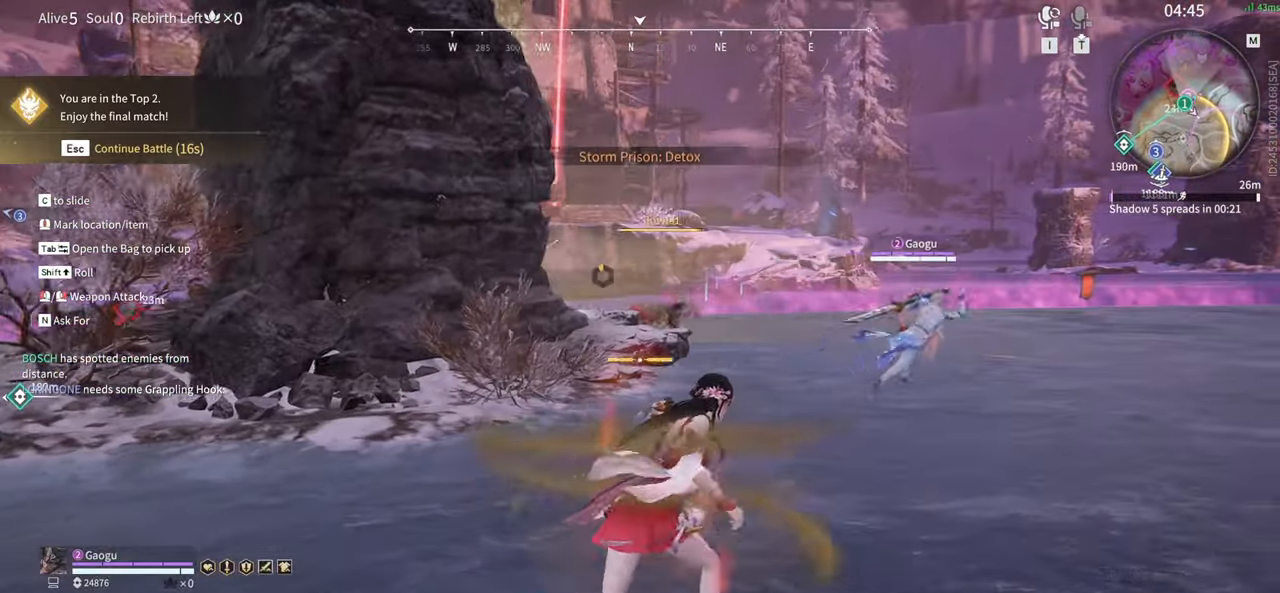
Gameplay with keyboard and mouse; each line is a JSON object with the keys and mouse buttons held at the frame after it. "events" lists presses ("down") and releases ("up") of "1", "2", "3", "4", "5", "a", "alt", "b", "c", "ctrl", "d", "e", "f", "g", "q", "r", "s", "shift", "space", "t", "tab", "tilde", "v", "w", "x", "z", "mouse_left", "mouse_wheel", "mouse_right", "mouse_mb4" and "mouse_mb5" between this image and that frame as [ms after this image, input, new state], when the widget could be followed in between. "mouse_left", "mouse_wheel", "mouse_right", "mouse_mb4", "mouse_mb5" = the "left", "wheel", "right", "mb4", "mb5" buttons of the "mouse" list. No other keys are recorded. "wheel" means that the mouse wheel is clicked or scrolled. Mouse movement is not recorded.
{"keys": ["w"], "mouse": [], "events": [[300, "d", "up"], [450, "mouse_wheel", "down"], [484, "mouse_wheel", "up"]]}
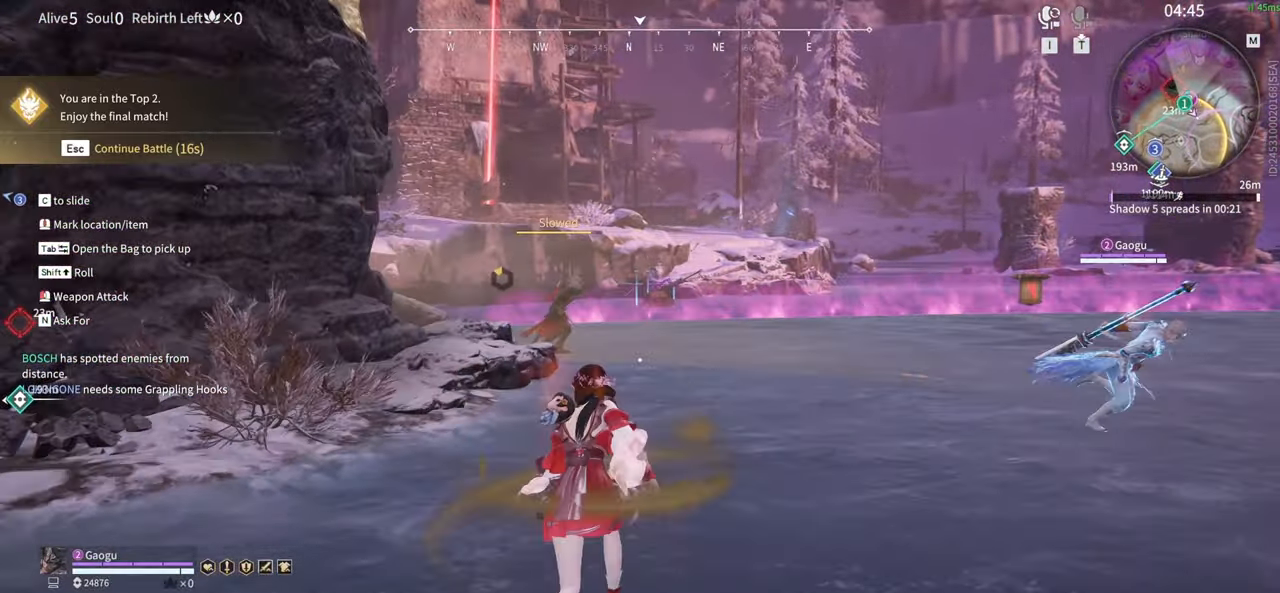
{"keys": ["w"], "mouse": ["left"], "events": [[134, "mouse_left", "down"]]}
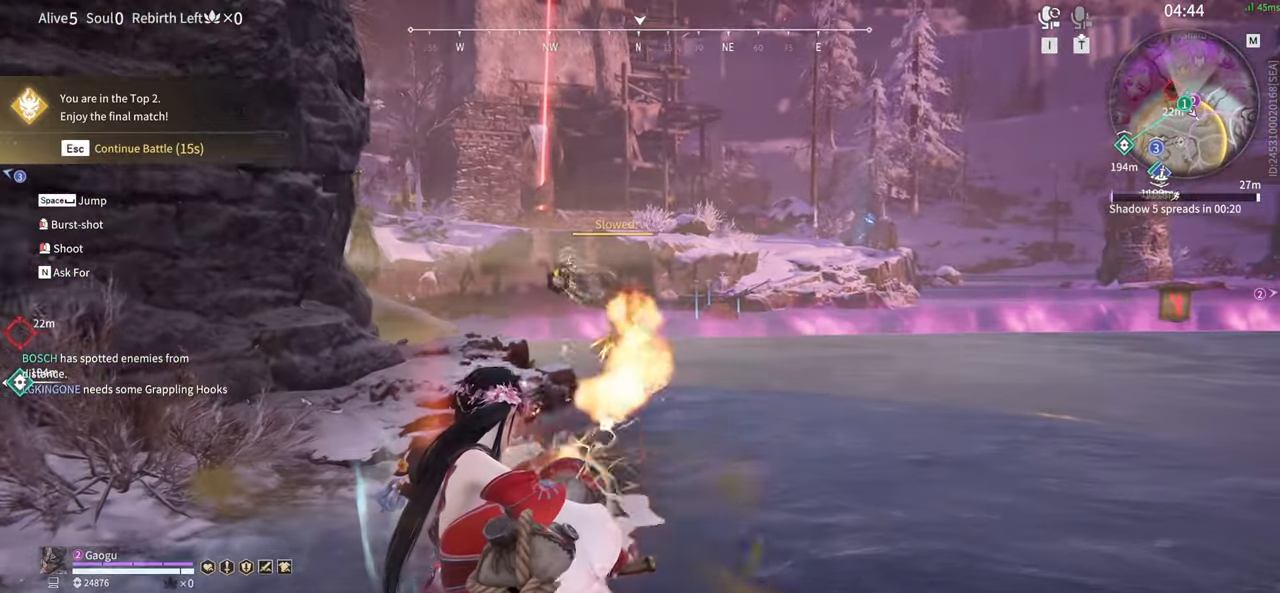
{"keys": ["w"], "mouse": ["left"], "events": []}
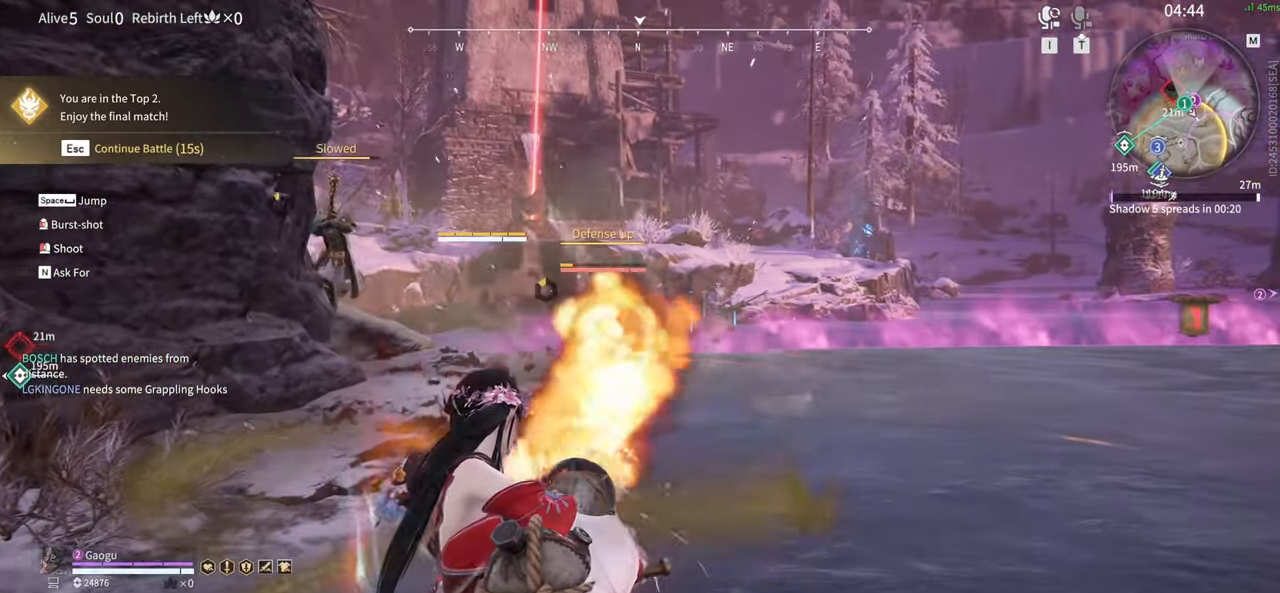
{"keys": ["w"], "mouse": ["left"], "events": []}
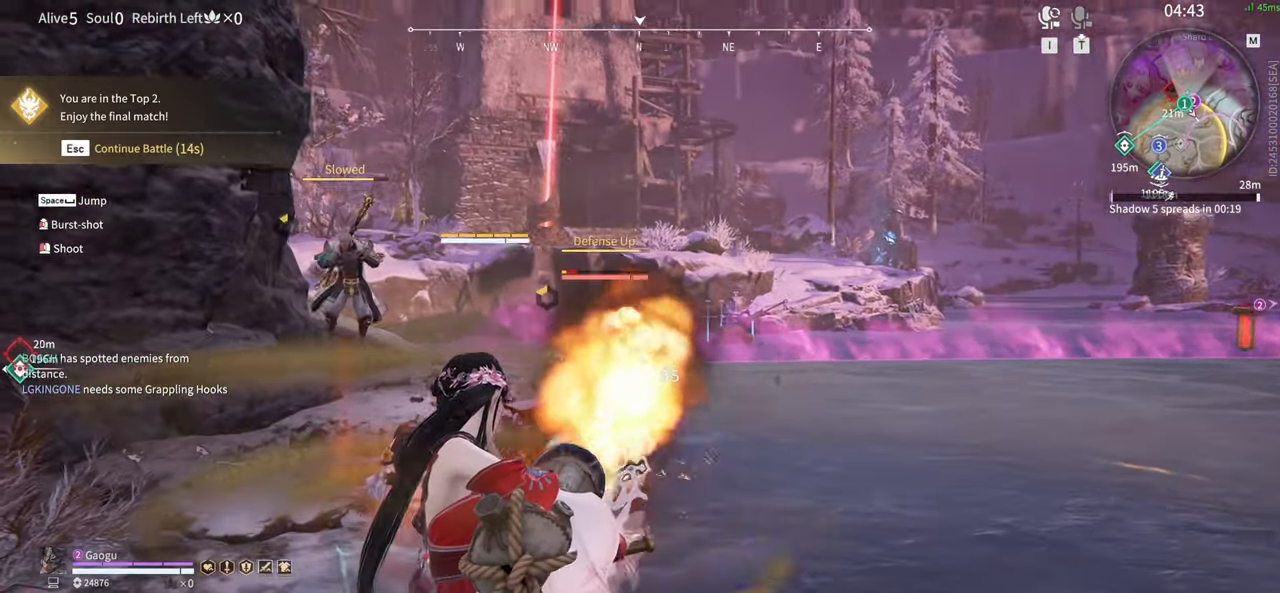
{"keys": ["w"], "mouse": ["left"], "events": []}
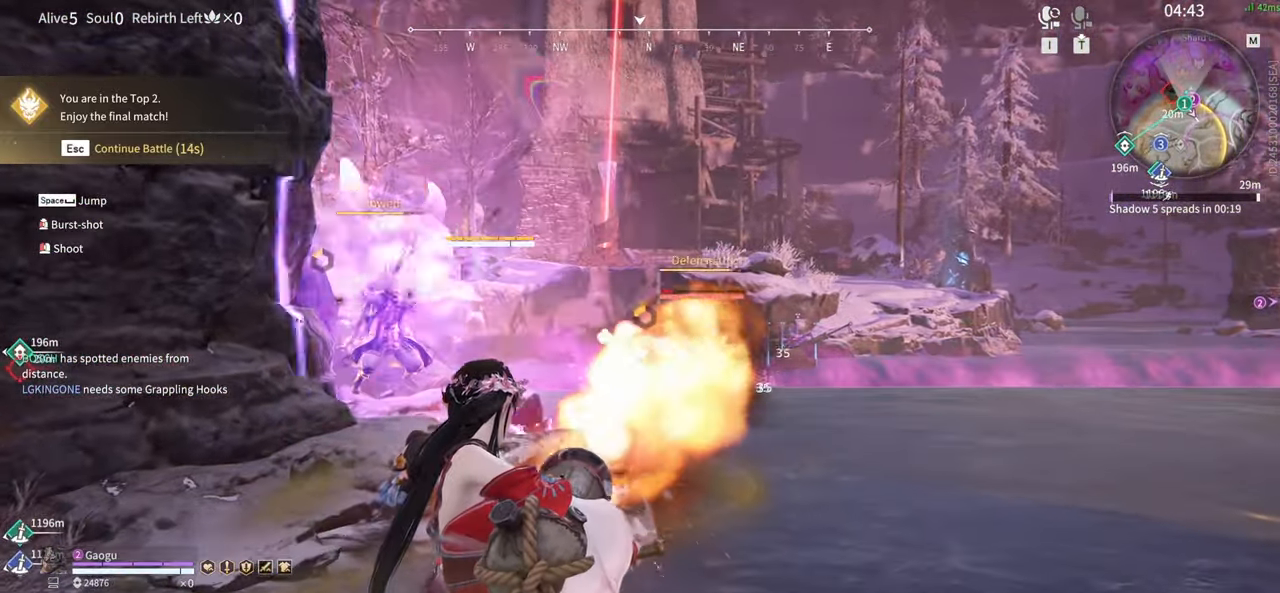
{"keys": ["d"], "mouse": ["left"], "events": [[284, "d", "down"], [384, "w", "up"]]}
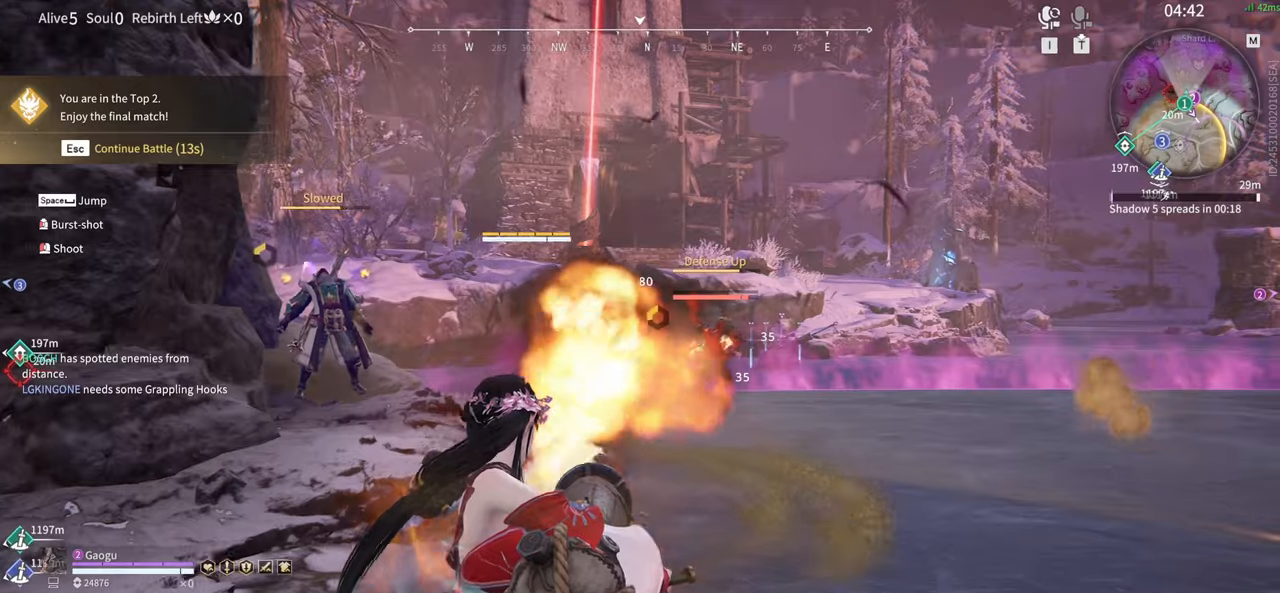
{"keys": ["d"], "mouse": ["left"], "events": []}
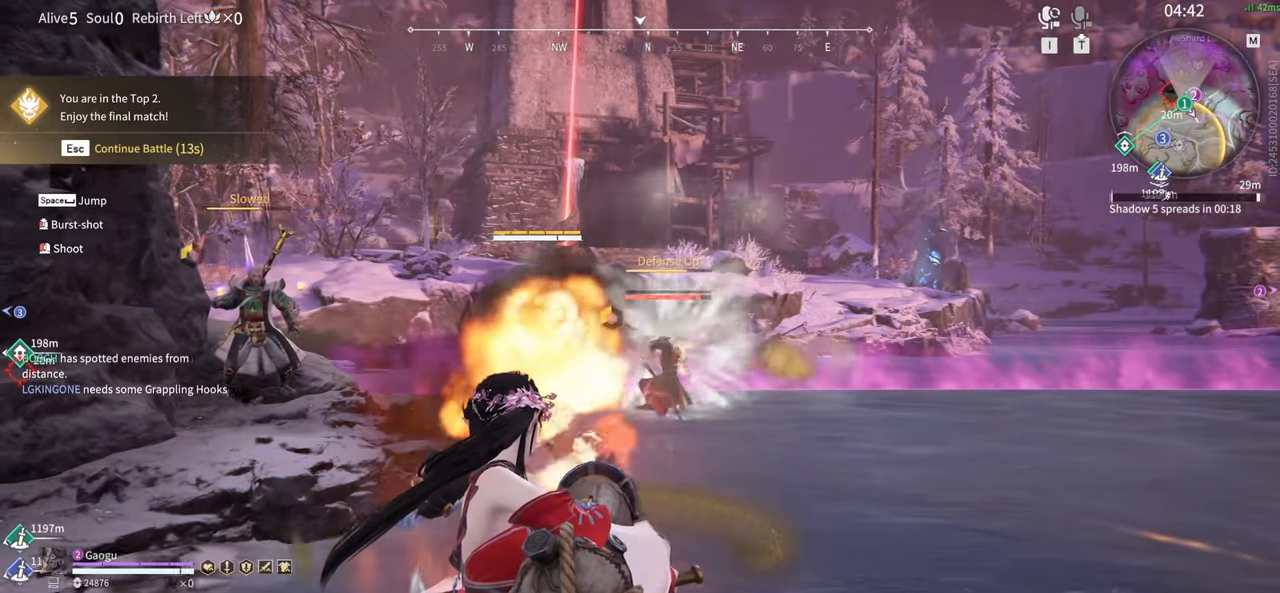
{"keys": ["d", "s", "shift"], "mouse": [], "events": [[184, "s", "down"], [184, "shift", "down"], [500, "mouse_left", "up"]]}
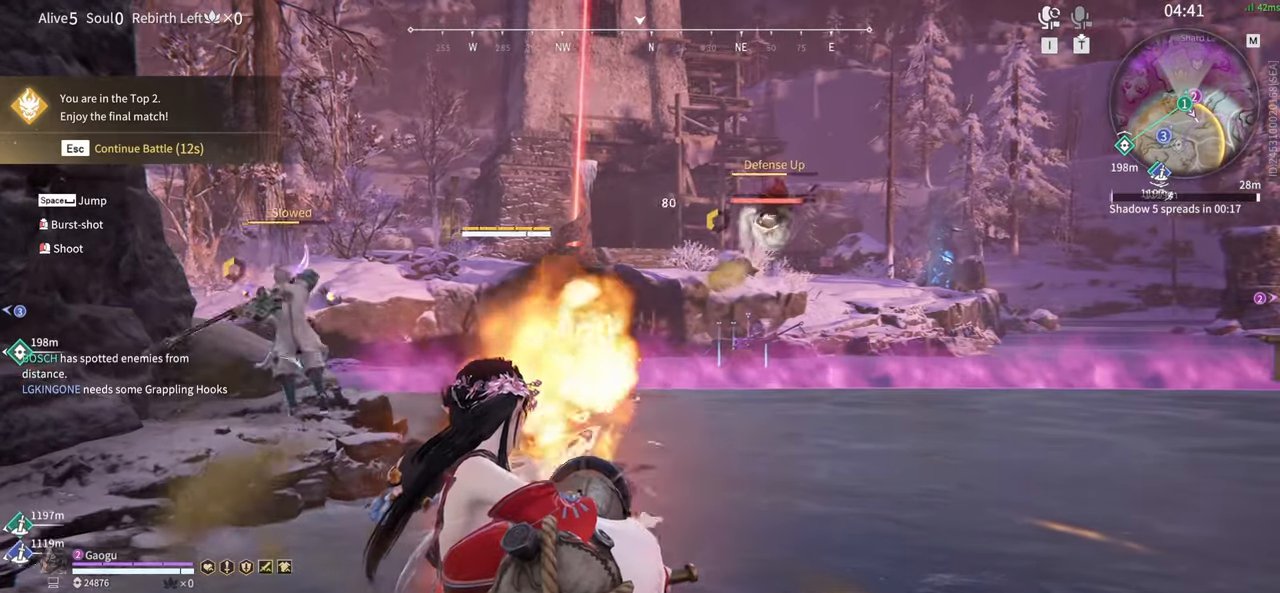
{"keys": ["s", "shift"], "mouse": [], "events": [[50, "d", "up"], [50, "shift", "up"], [200, "shift", "down"]]}
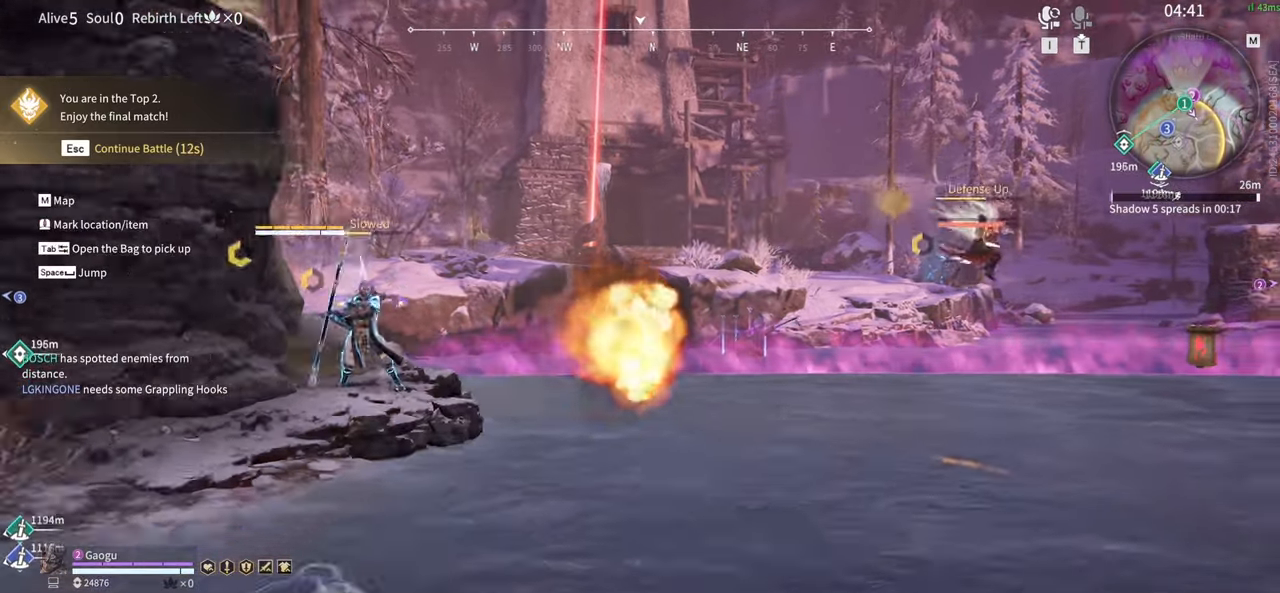
{"keys": ["s"], "mouse": [], "events": [[67, "shift", "up"], [300, "f", "down"], [400, "f", "up"]]}
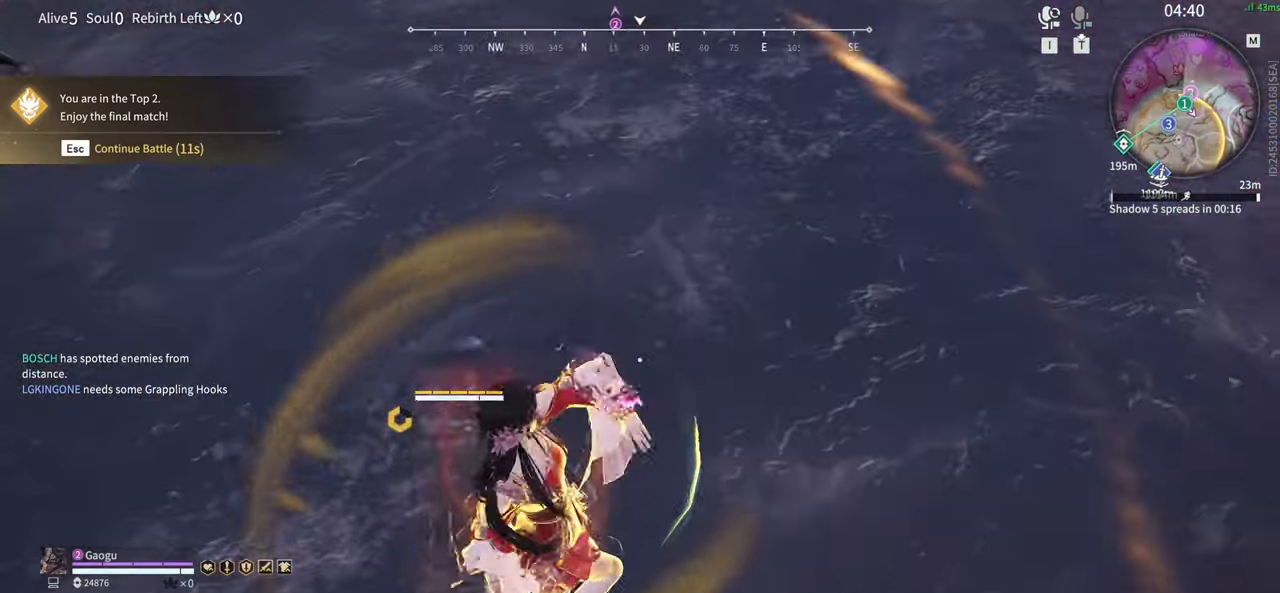
{"keys": ["d", "s", "shift"], "mouse": [], "events": [[167, "shift", "down"], [367, "d", "down"]]}
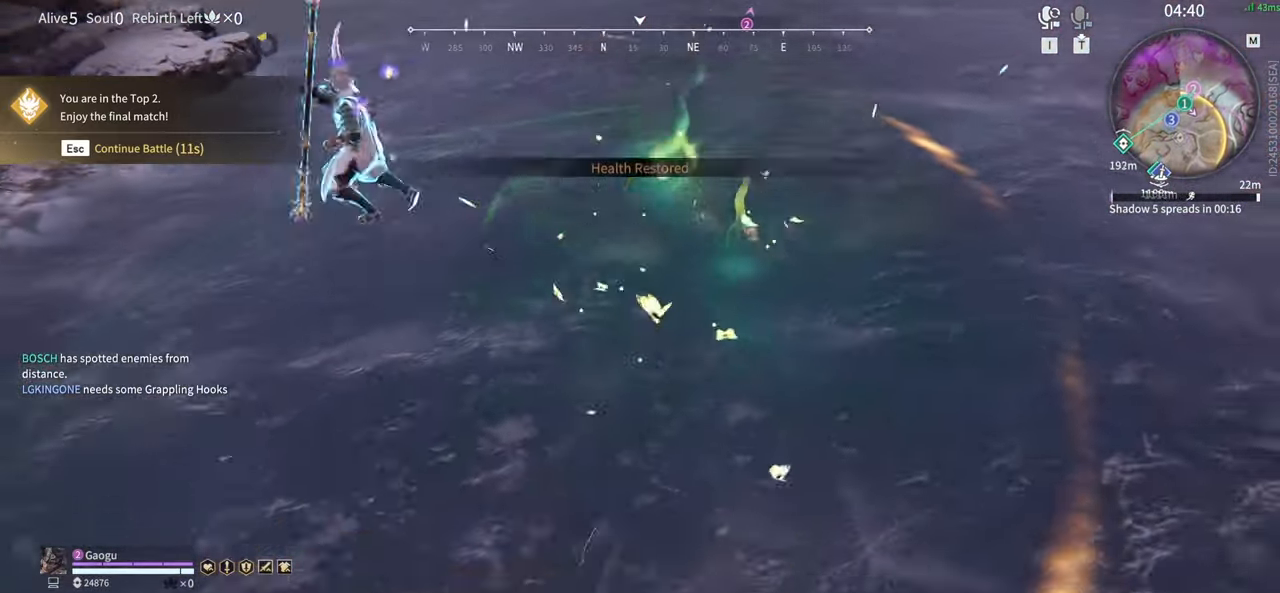
{"keys": ["d", "w"], "mouse": [], "events": [[50, "s", "up"], [184, "shift", "up"], [184, "w", "down"]]}
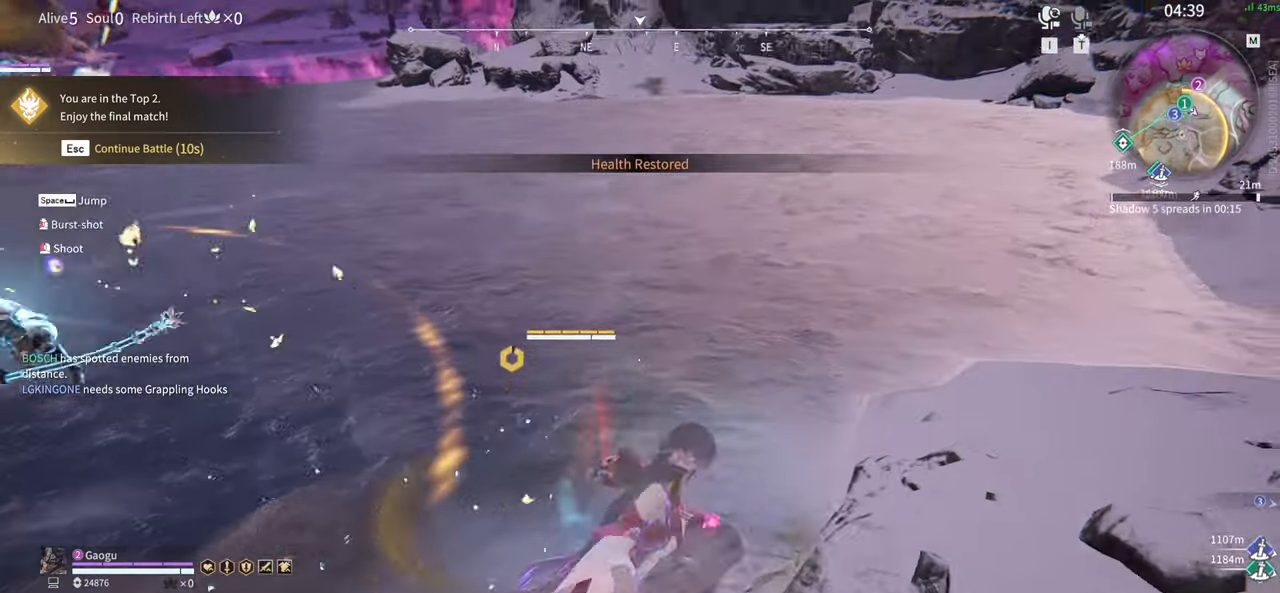
{"keys": ["d"], "mouse": ["left"], "events": [[17, "mouse_left", "down"], [200, "w", "up"]]}
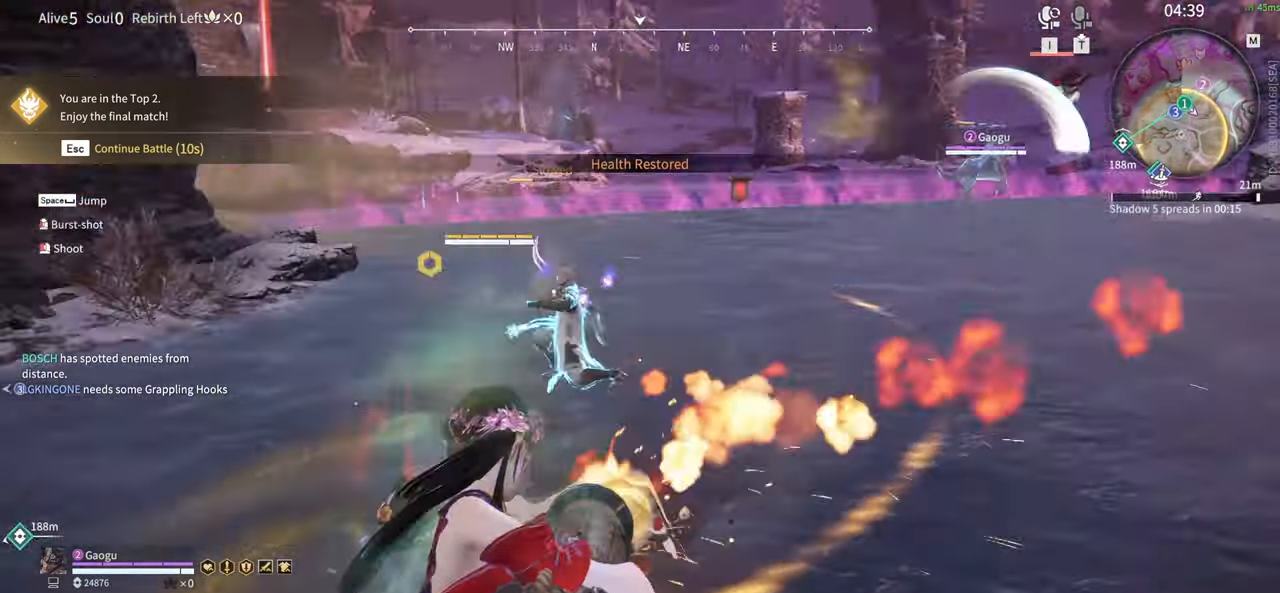
{"keys": ["d"], "mouse": ["left"], "events": [[34, "s", "down"], [267, "s", "up"]]}
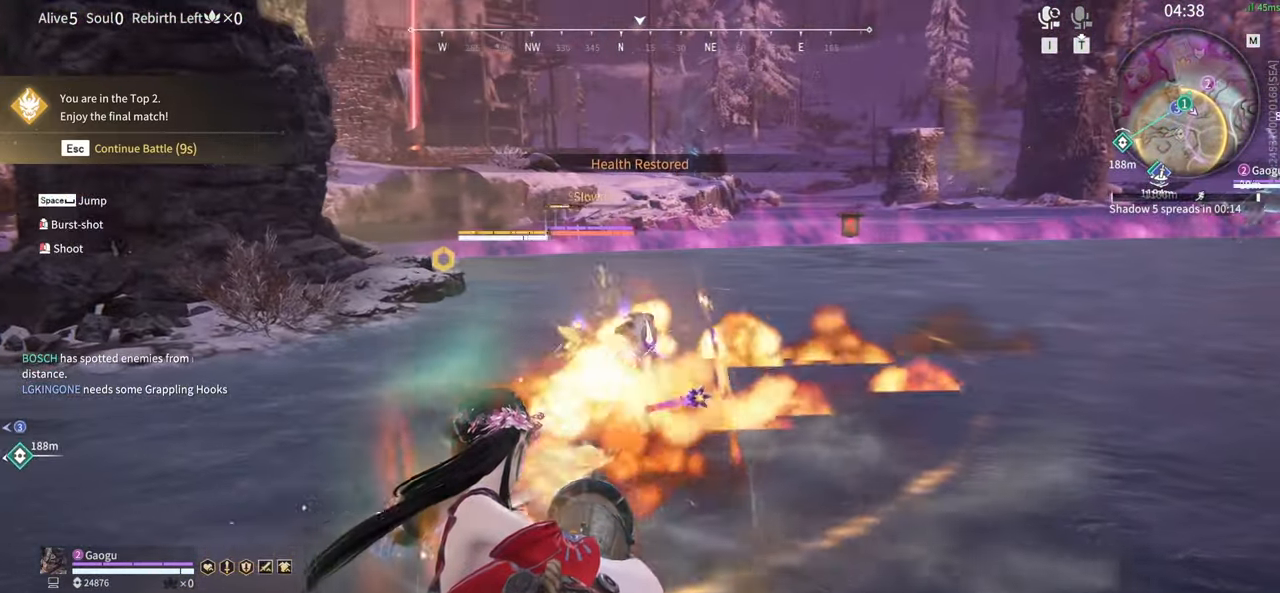
{"keys": ["d"], "mouse": ["left"], "events": [[234, "w", "down"], [334, "w", "up"]]}
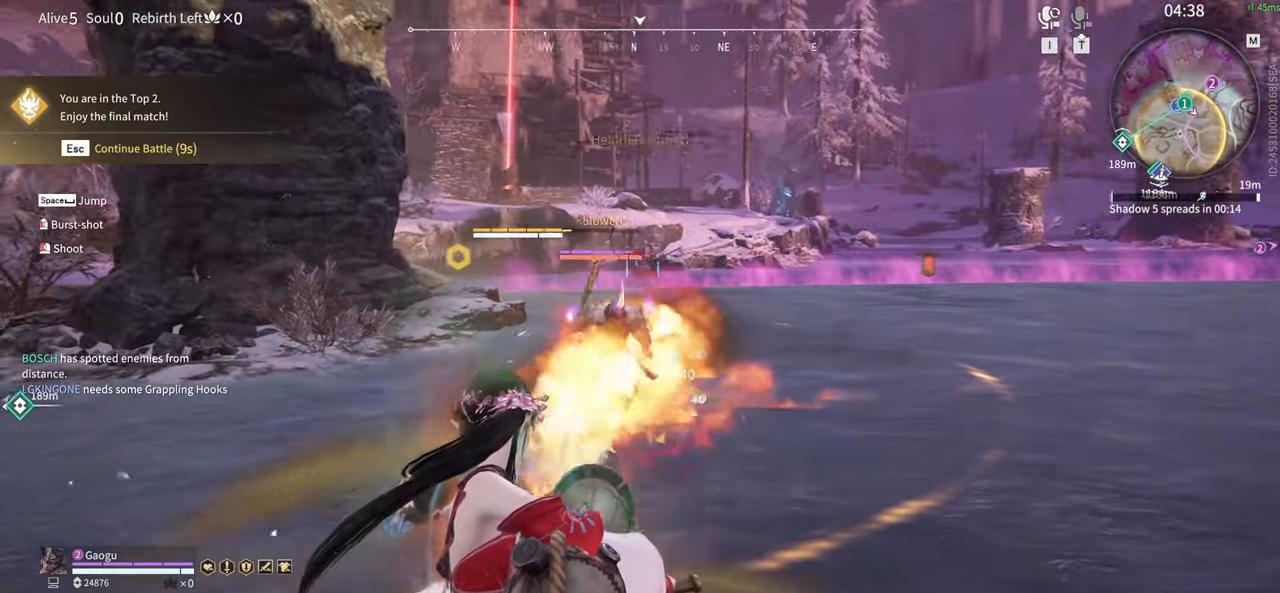
{"keys": ["d"], "mouse": ["left"], "events": []}
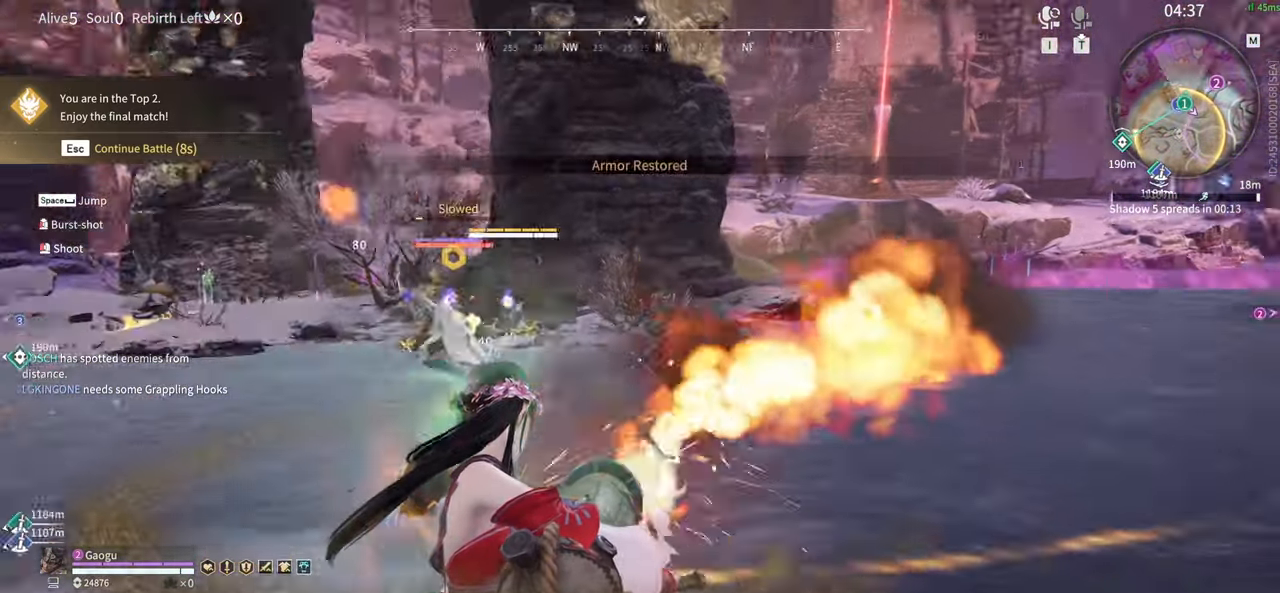
{"keys": ["d", "w"], "mouse": ["left"], "events": [[84, "s", "down"], [234, "s", "up"], [267, "w", "down"]]}
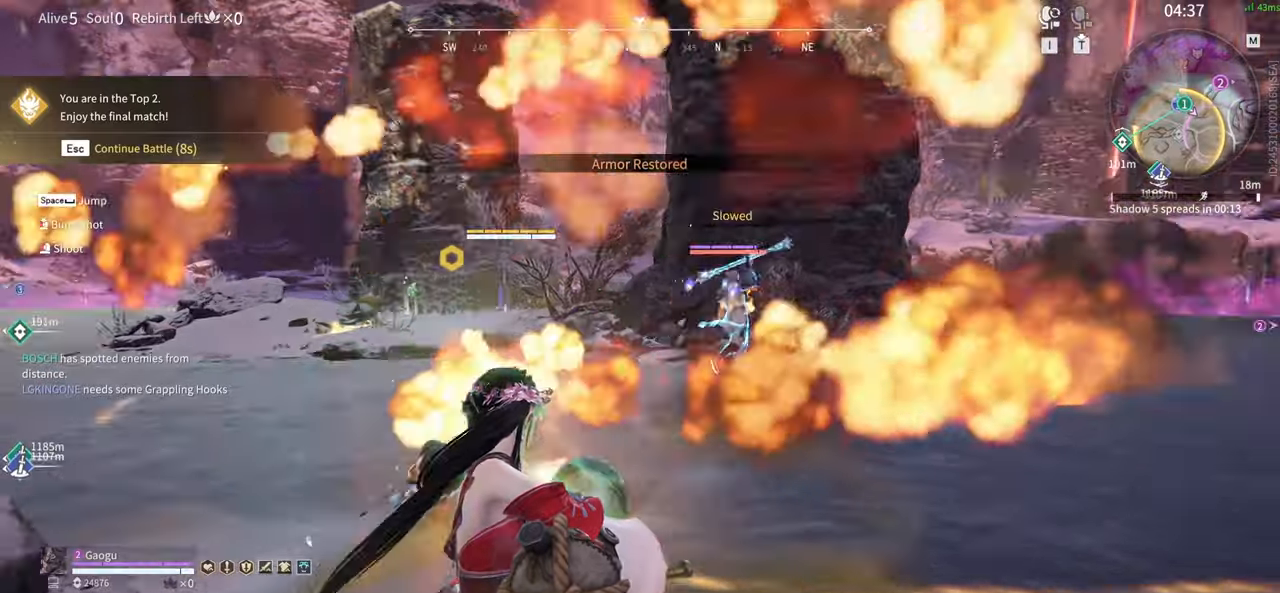
{"keys": ["shift", "w"], "mouse": ["left"], "events": [[184, "d", "up"], [467, "shift", "down"]]}
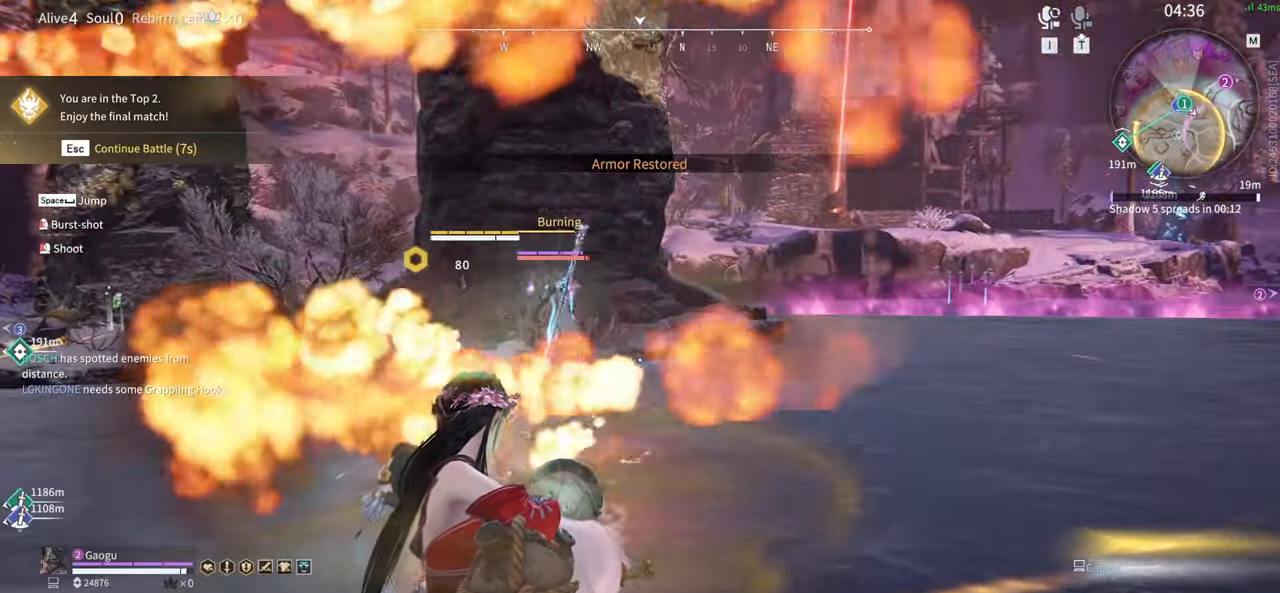
{"keys": ["w"], "mouse": ["left"], "events": [[400, "shift", "up"]]}
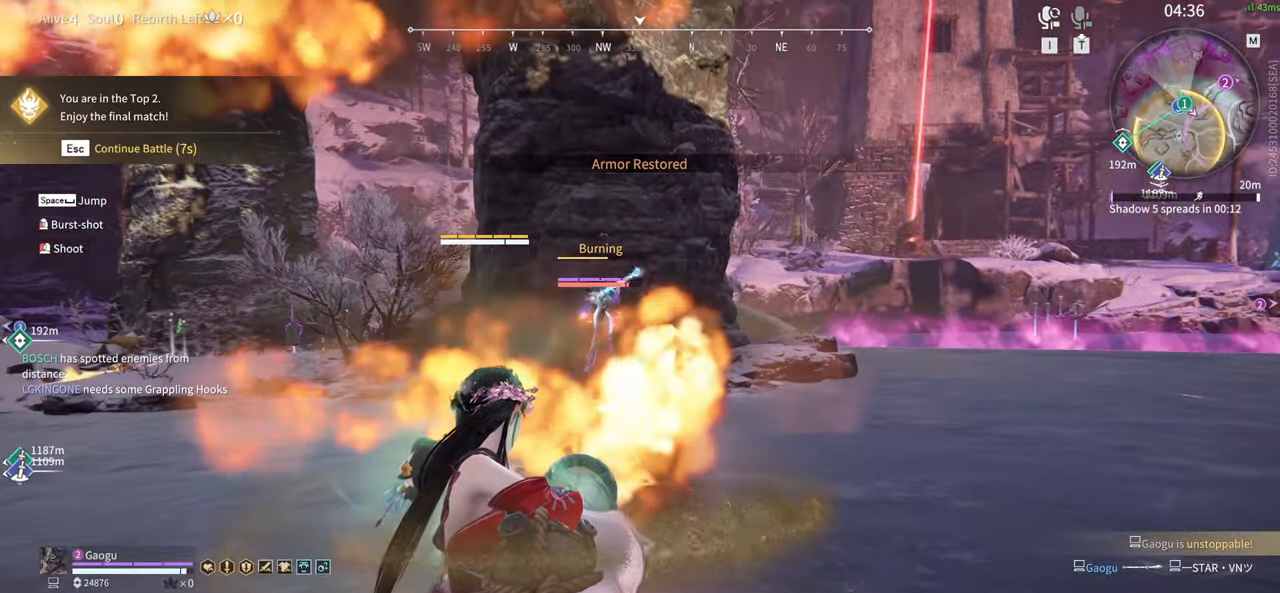
{"keys": [], "mouse": ["left"], "events": [[500, "w", "up"]]}
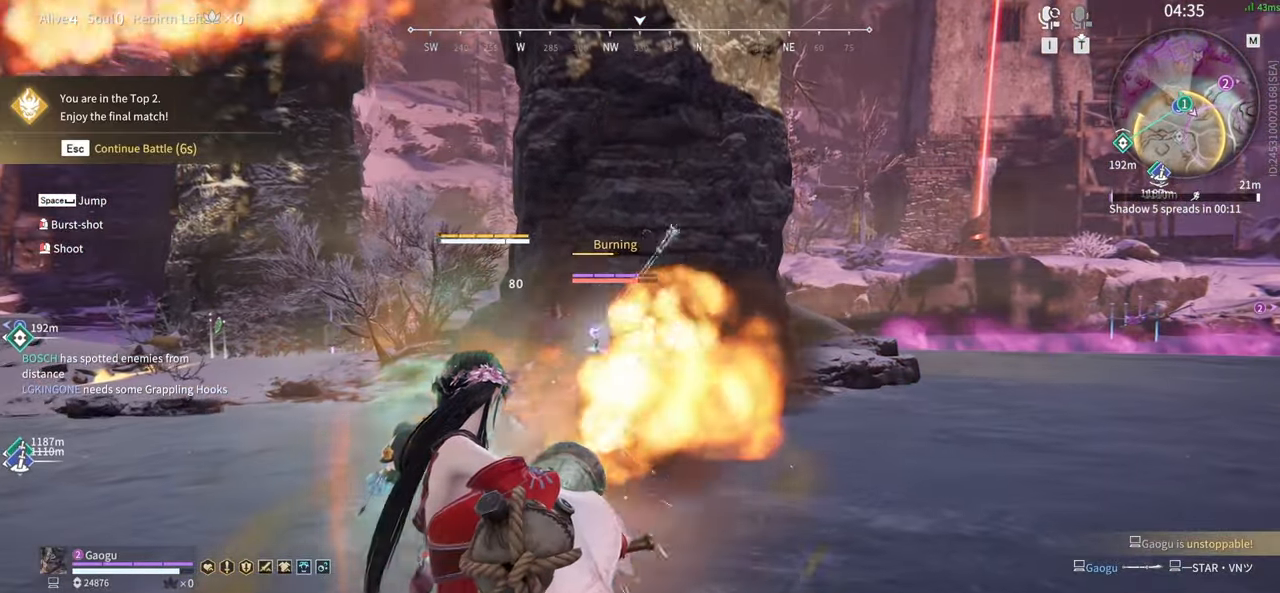
{"keys": ["w"], "mouse": ["left"], "events": [[417, "w", "down"]]}
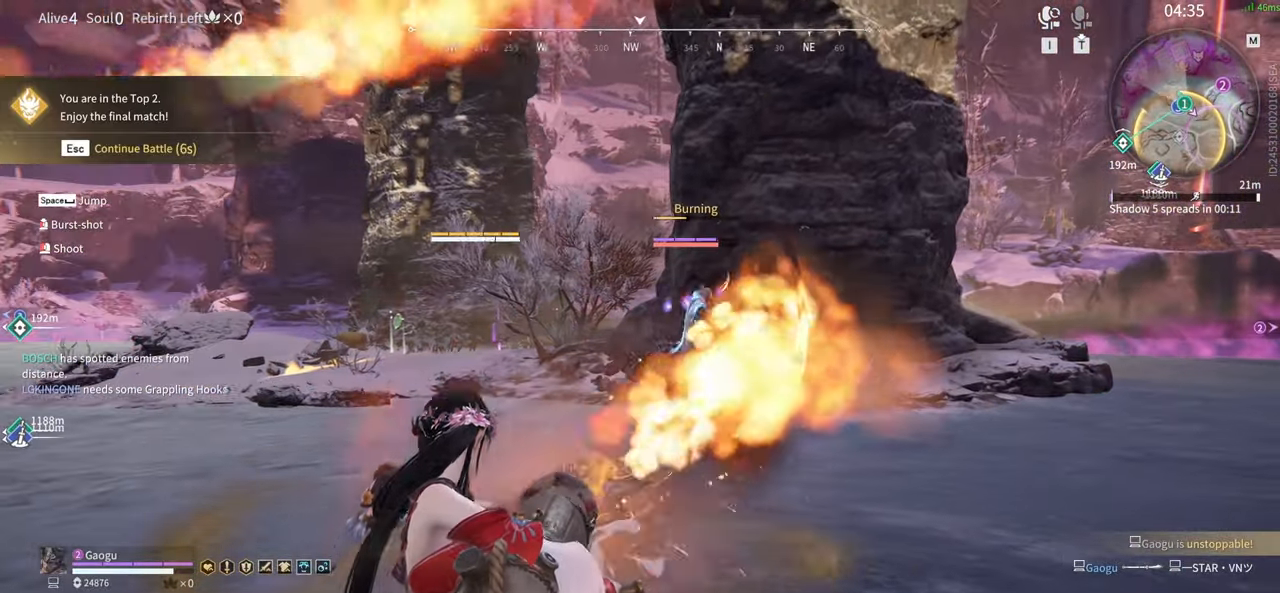
{"keys": ["shift", "w"], "mouse": ["left"], "events": [[67, "a", "down"], [267, "a", "up"], [267, "shift", "down"]]}
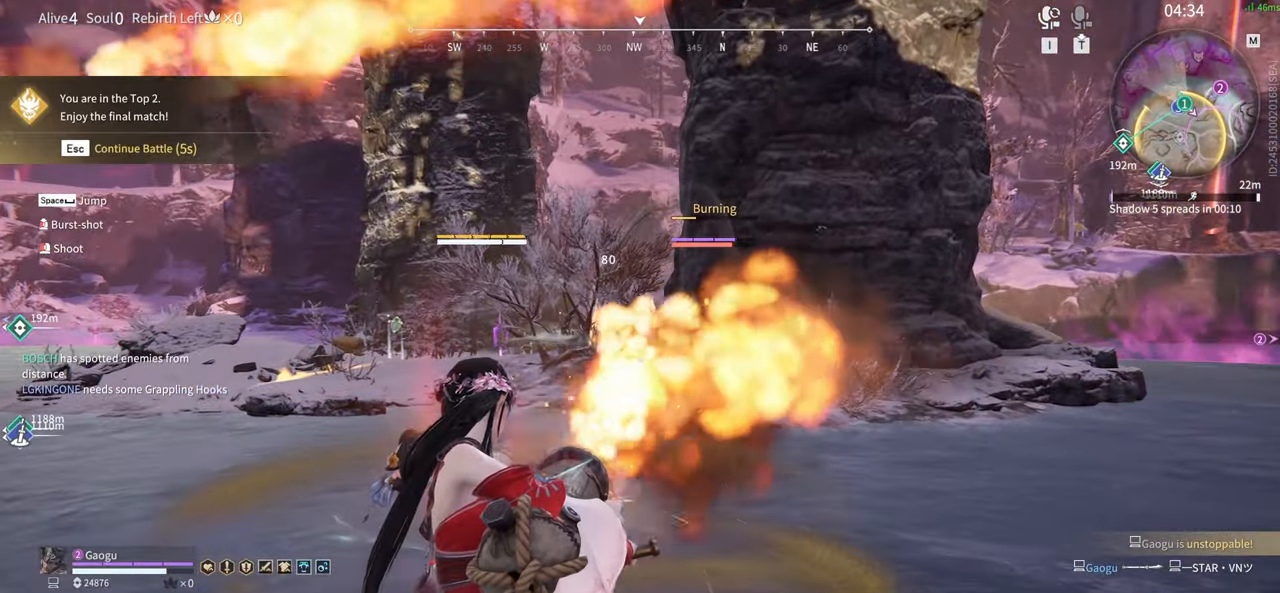
{"keys": ["shift", "w"], "mouse": ["left"], "events": []}
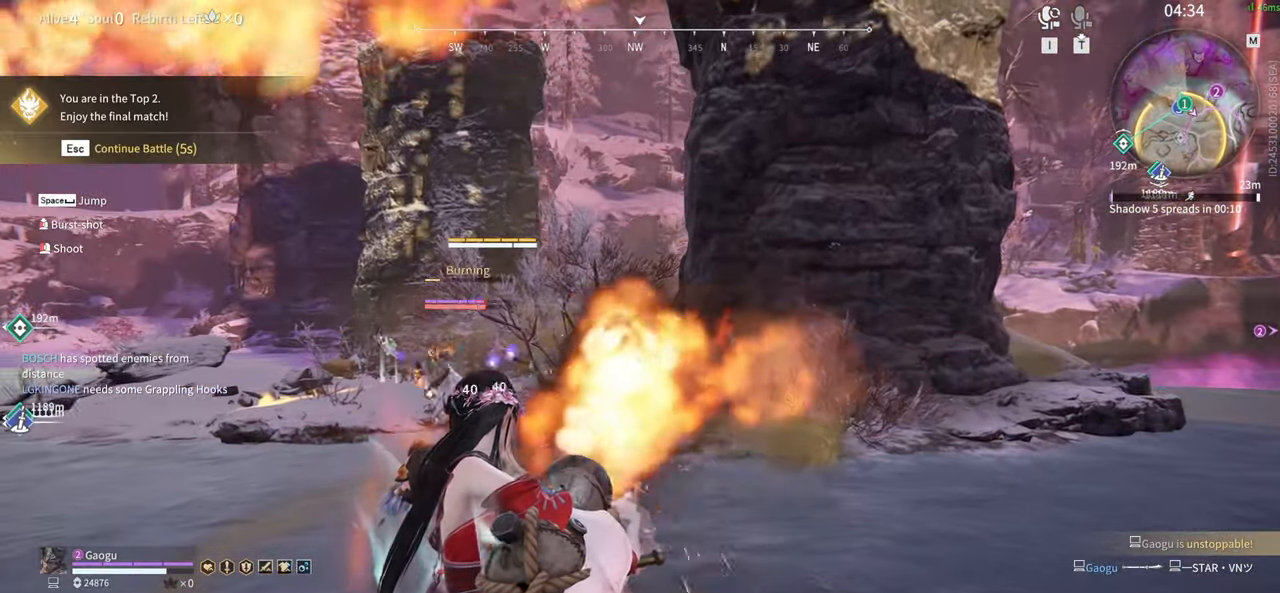
{"keys": ["w"], "mouse": ["left"], "events": [[284, "shift", "up"]]}
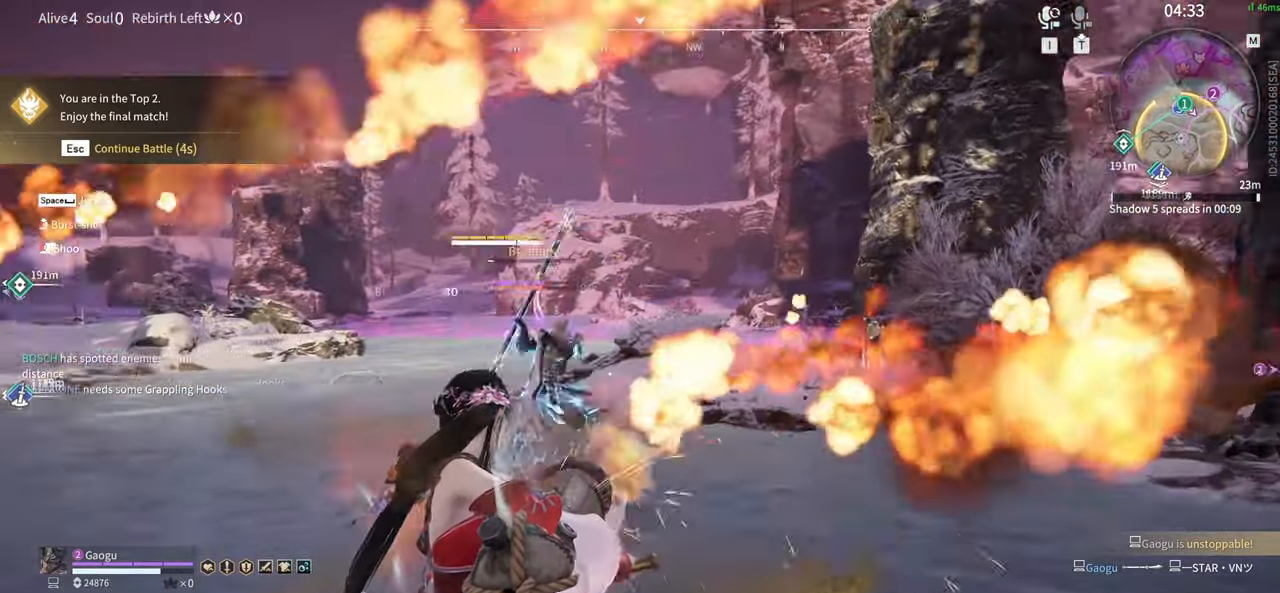
{"keys": [], "mouse": [], "events": [[17, "w", "up"], [117, "s", "down"], [167, "shift", "down"], [400, "mouse_left", "up"], [434, "shift", "up"], [484, "s", "up"]]}
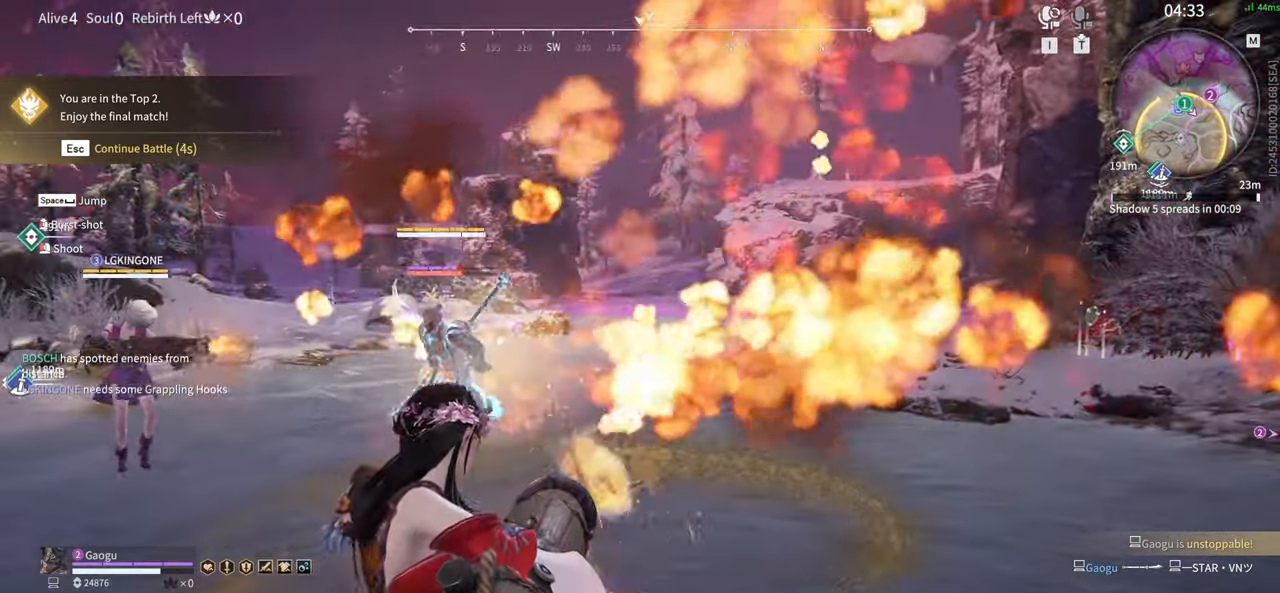
{"keys": ["s", "shift"], "mouse": [], "events": [[84, "mouse_wheel", "down"], [84, "s", "down"], [217, "mouse_wheel", "up"], [267, "shift", "down"]]}
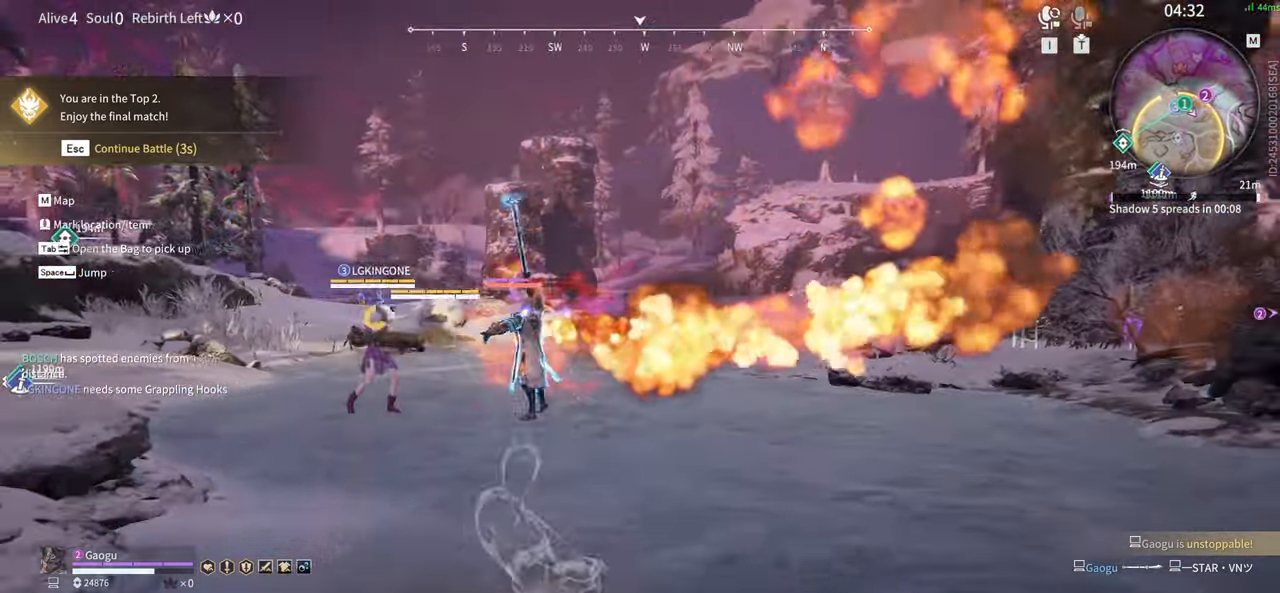
{"keys": [], "mouse": ["right"], "events": [[184, "mouse_wheel", "down"], [234, "shift", "up"], [284, "mouse_wheel", "up"], [334, "mouse_right", "down"], [334, "s", "up"]]}